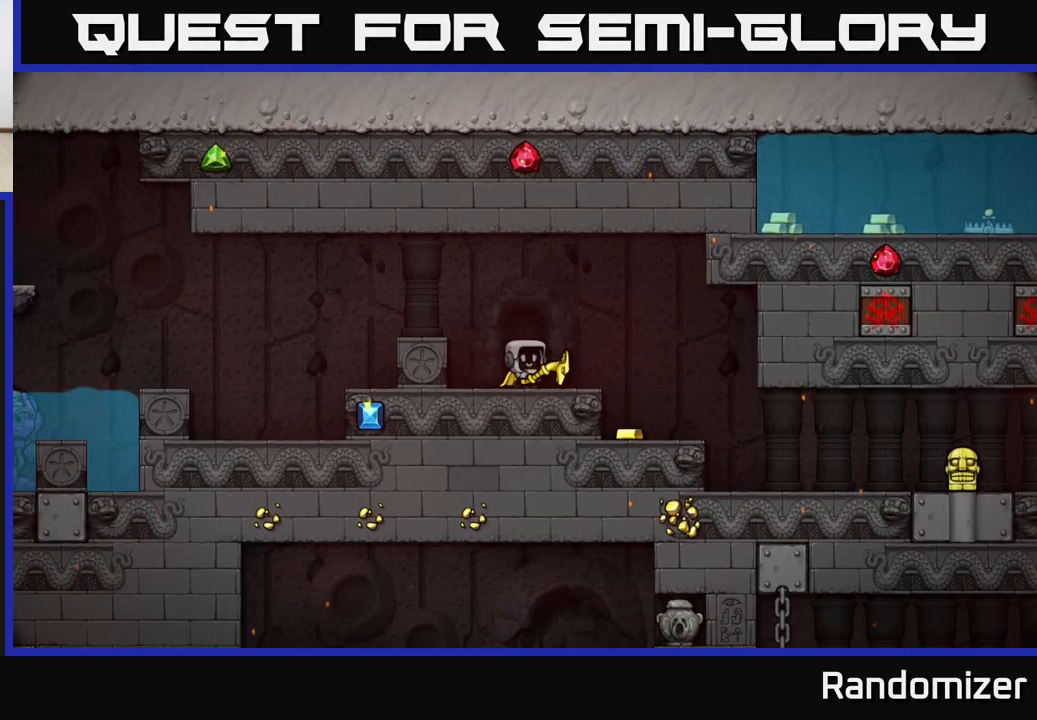
Gameplay with a controller (Xbox layout); each line is a JSON object with the inputs held at the frame after it. "events" lists button and stick changes between this image and that frame as [ms after this image, input, new state], when the widget could be followed in between. Not read: right_stick.
{"buttons": [], "left_stick": "right", "events": [[450, "left_stick", "right"]]}
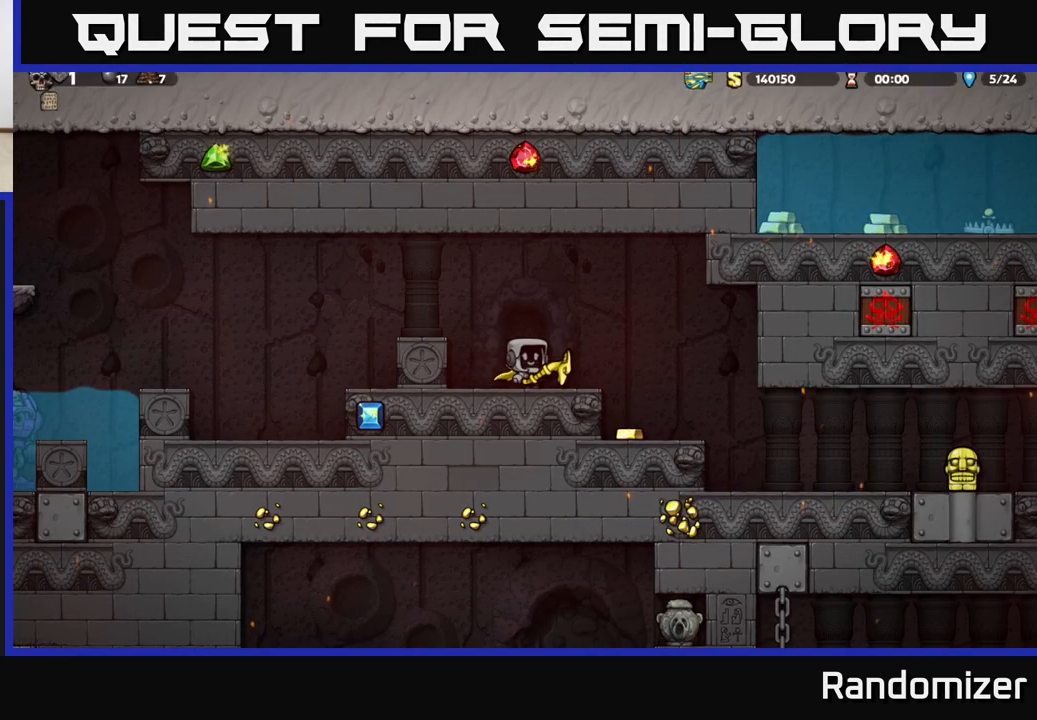
{"buttons": [], "left_stick": "center", "events": [[250, "left_stick", "center"], [300, "left_stick", "left"], [417, "left_stick", "center"]]}
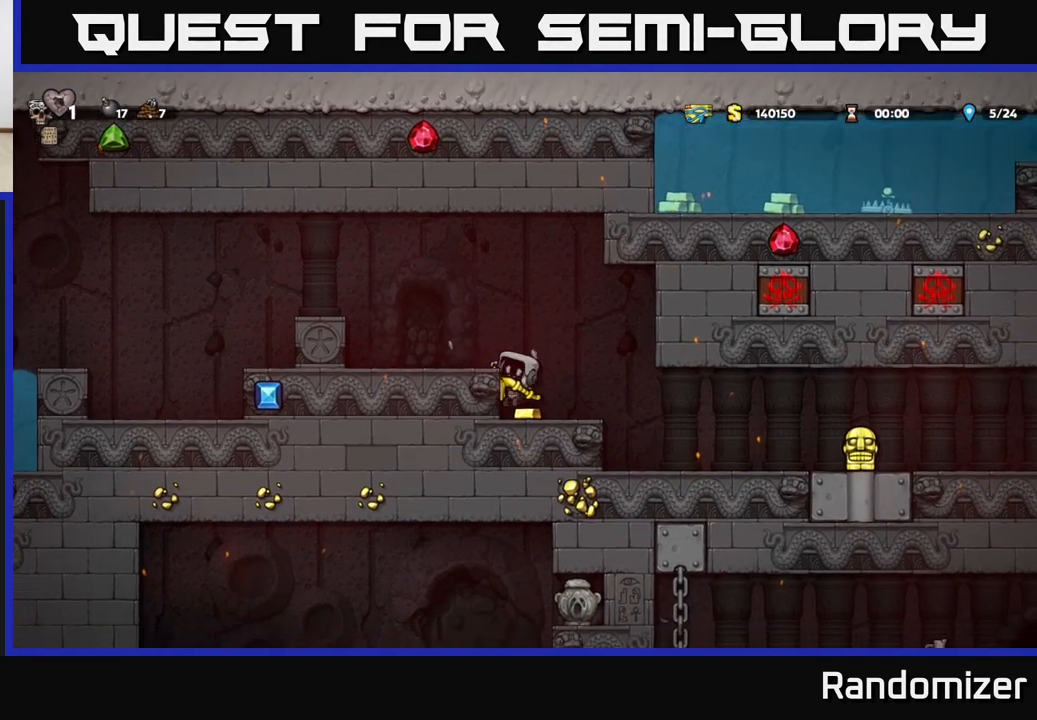
{"buttons": [], "left_stick": "center", "events": [[250, "left_stick", "down"], [333, "A", "down"], [450, "left_stick", "center"], [467, "A", "up"]]}
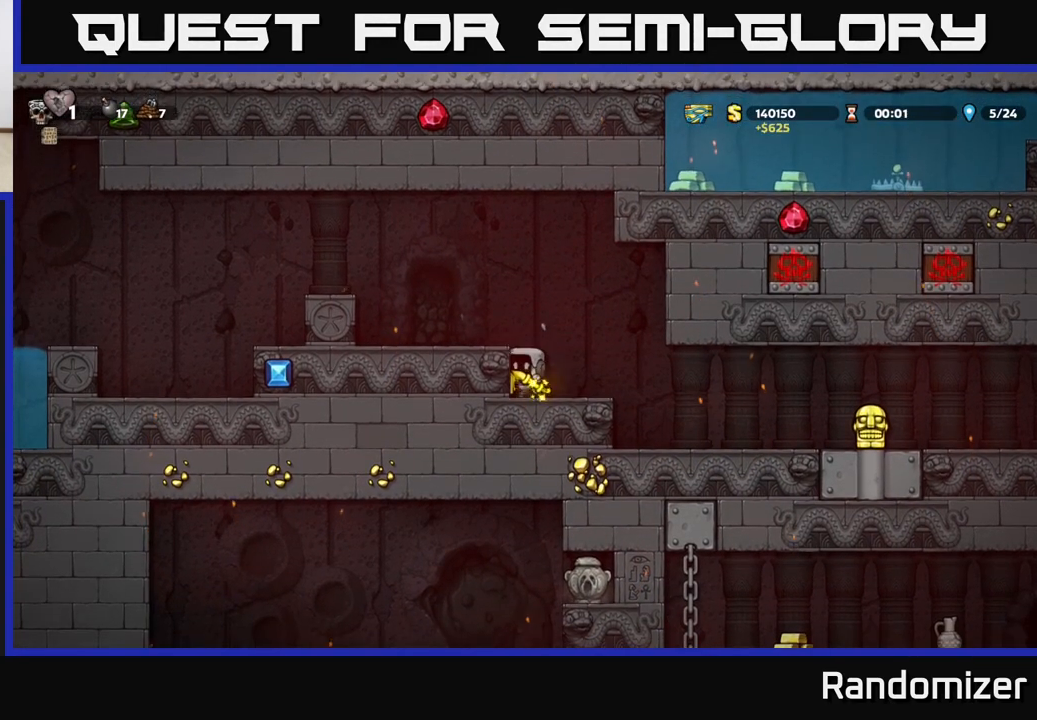
{"buttons": [], "left_stick": "right", "events": [[33, "left_stick", "right"]]}
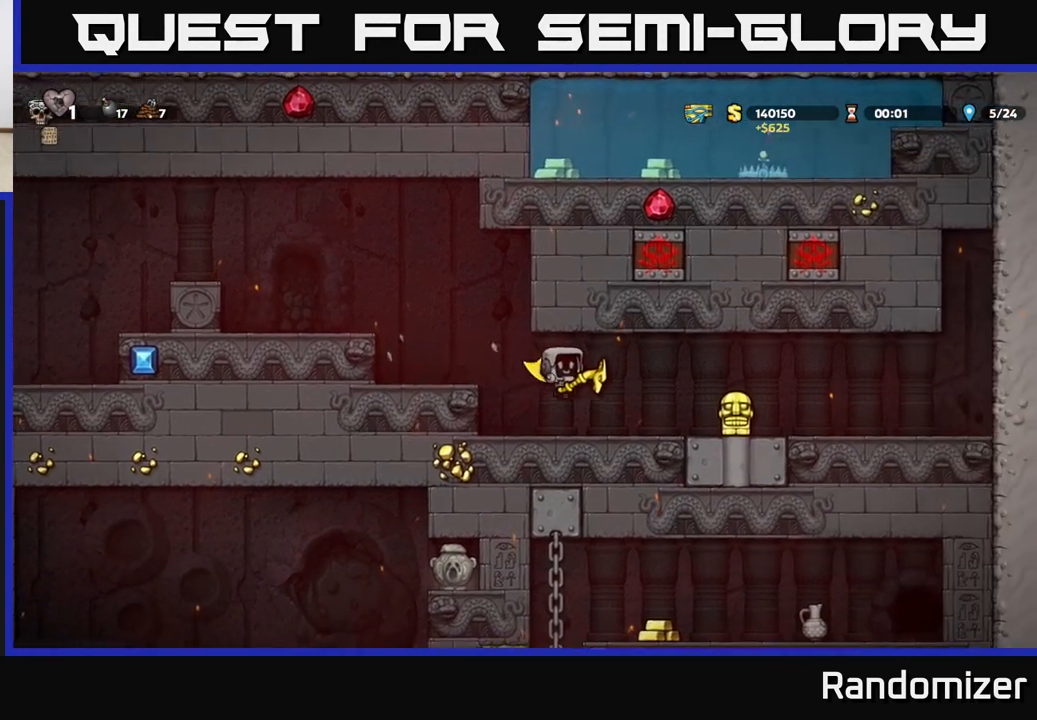
{"buttons": [], "left_stick": "left", "events": [[333, "left_stick", "left"]]}
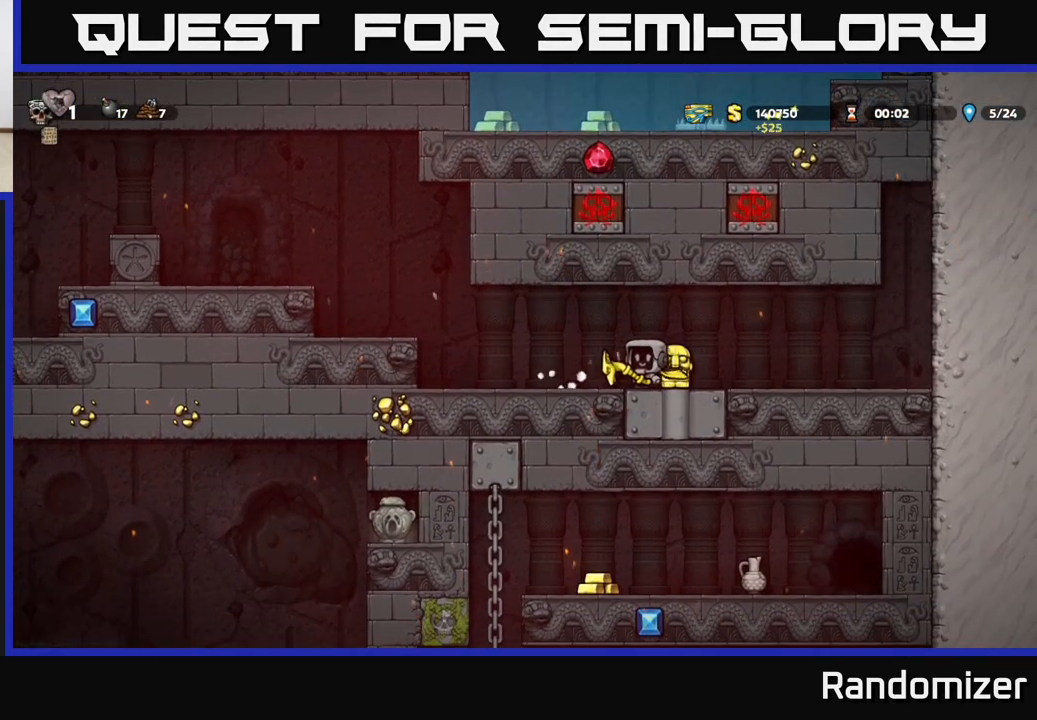
{"buttons": [], "left_stick": "left", "events": [[267, "A", "down"], [433, "A", "up"]]}
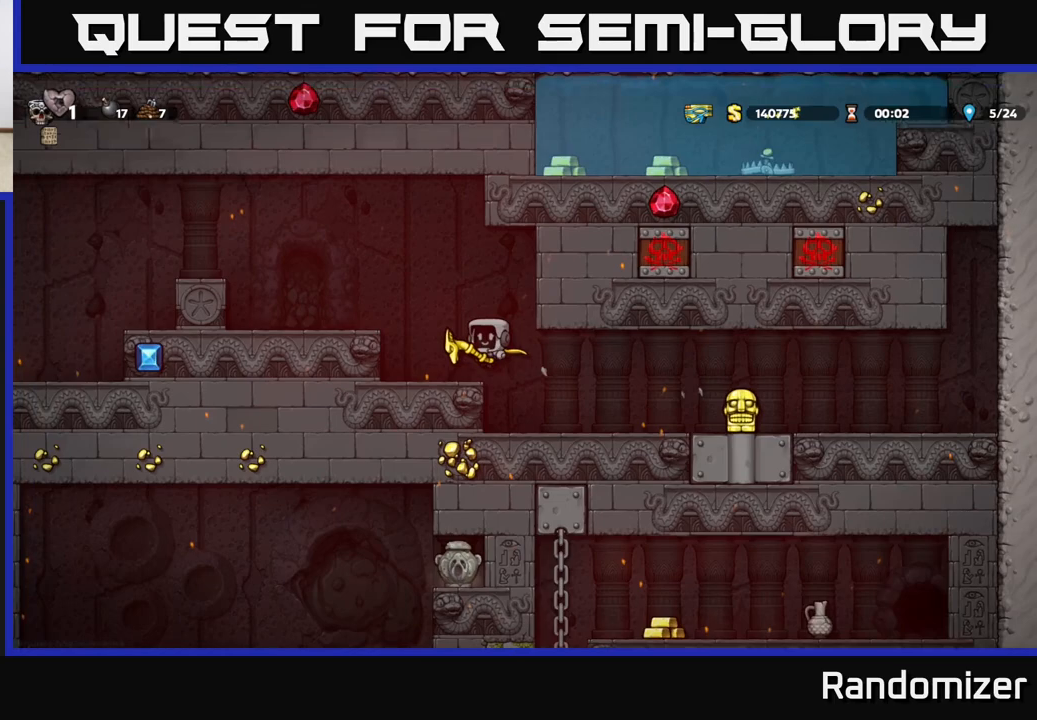
{"buttons": [], "left_stick": "left", "events": [[167, "A", "down"], [267, "A", "up"]]}
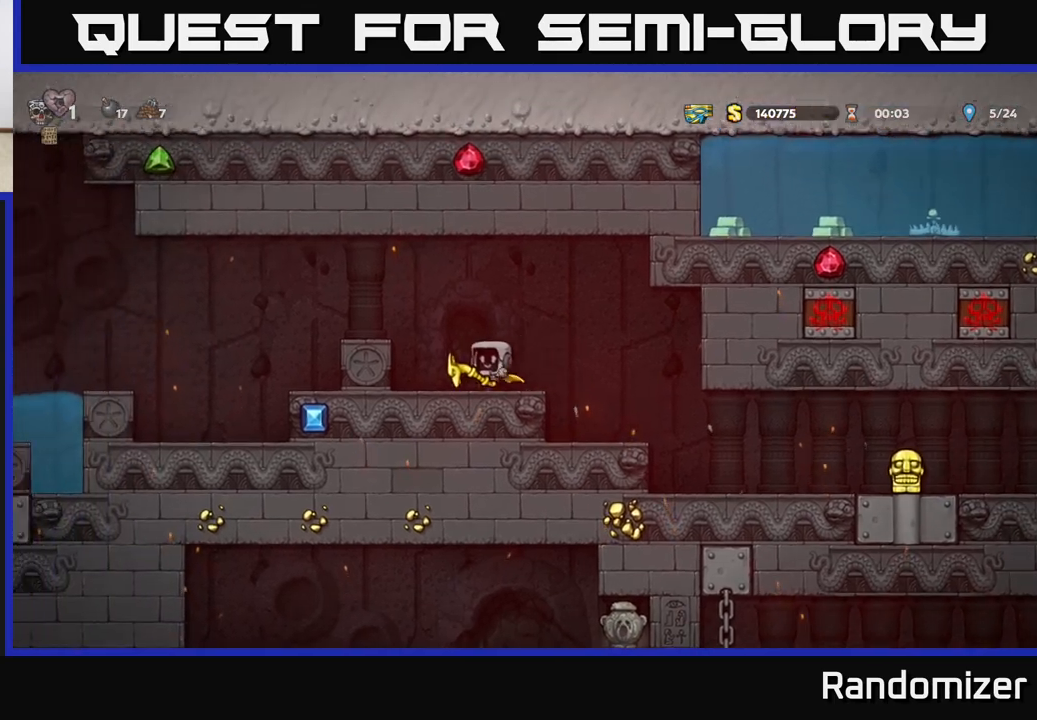
{"buttons": [], "left_stick": "center", "events": [[67, "left_stick", "center"], [83, "A", "down"], [133, "left_stick", "left"], [250, "A", "up"], [333, "X", "down"], [350, "left_stick", "center"], [383, "X", "up"]]}
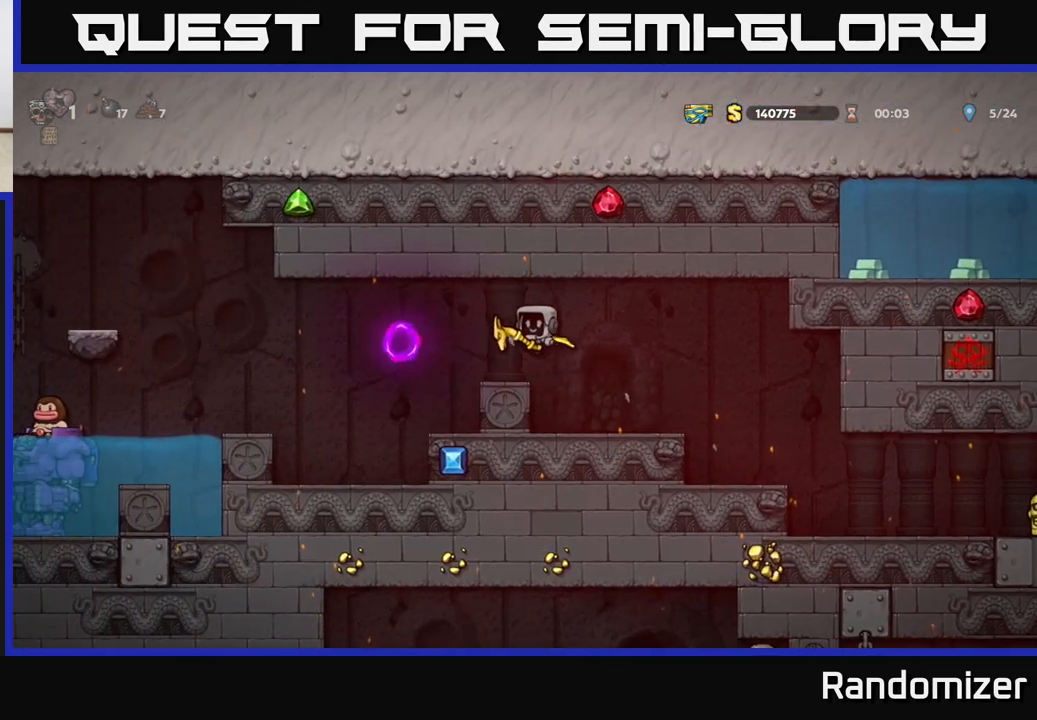
{"buttons": [], "left_stick": "center", "events": []}
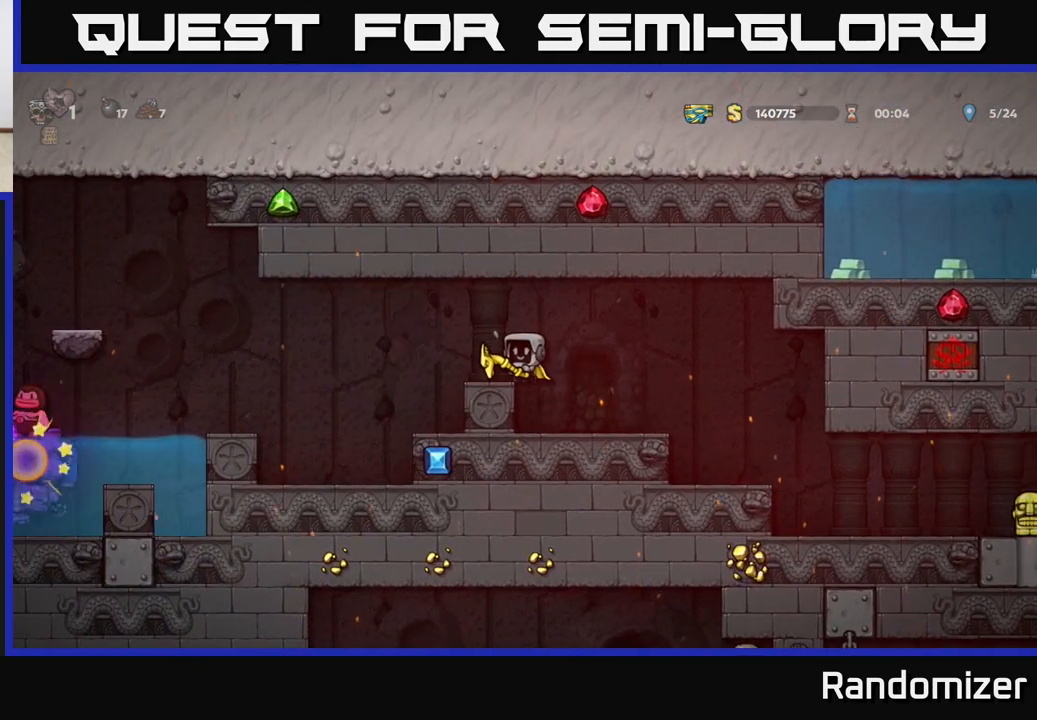
{"buttons": [], "left_stick": "center", "events": []}
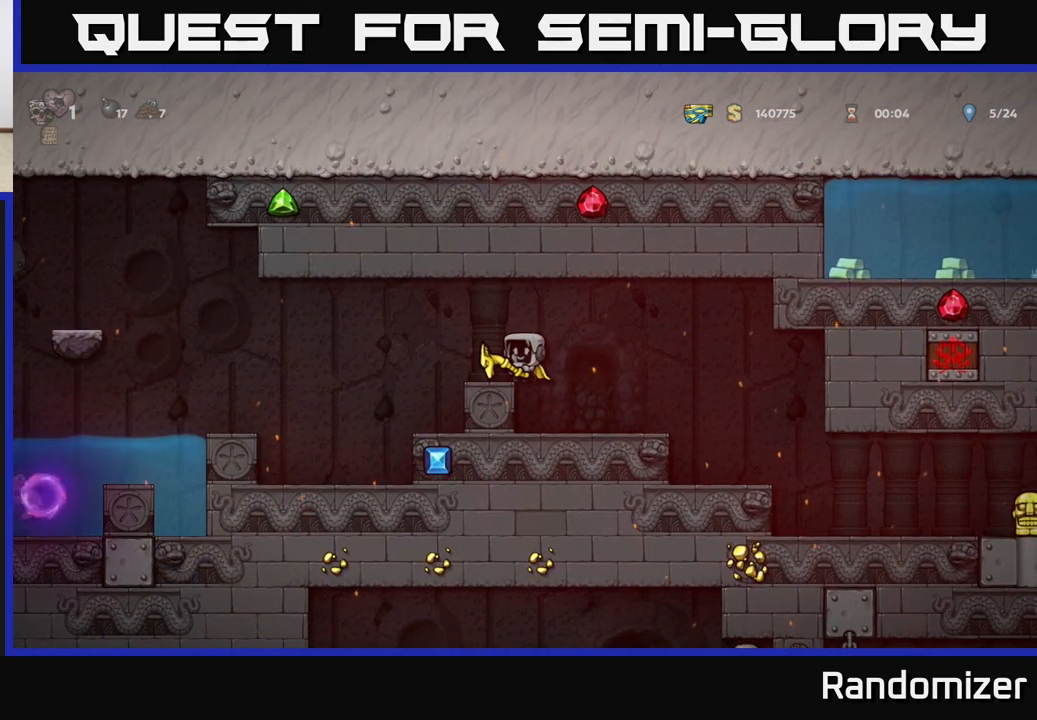
{"buttons": [], "left_stick": "center", "events": [[33, "left_stick", "left"], [150, "left_stick", "center"], [217, "left_stick", "left"], [483, "left_stick", "center"]]}
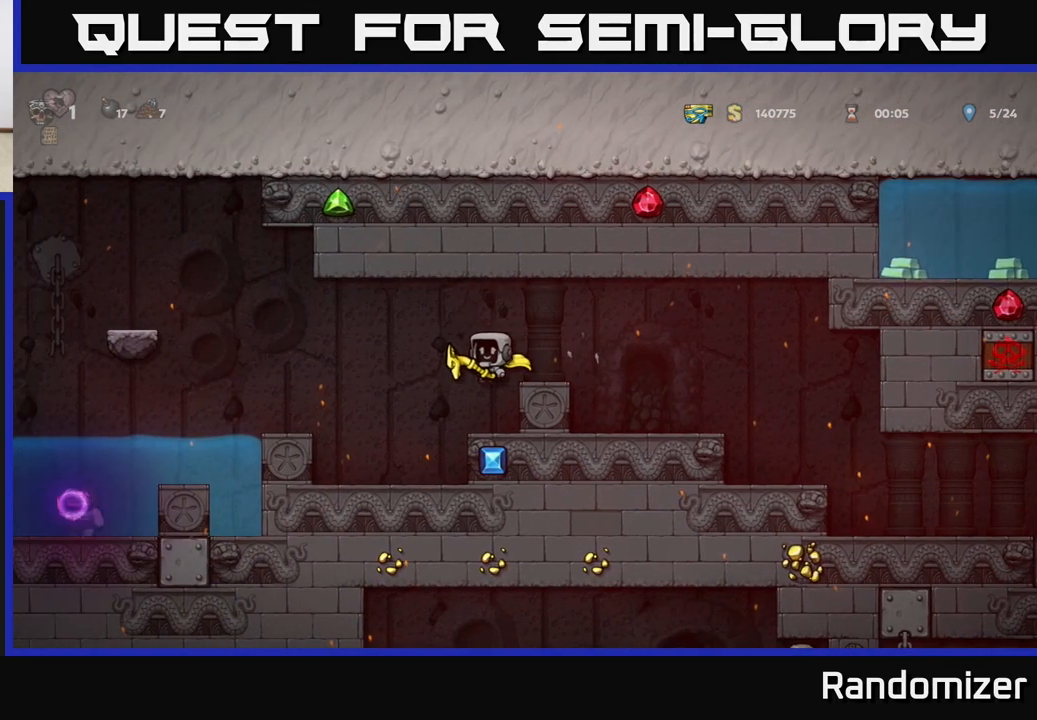
{"buttons": [], "left_stick": "center", "events": [[200, "left_stick", "left"], [333, "left_stick", "center"]]}
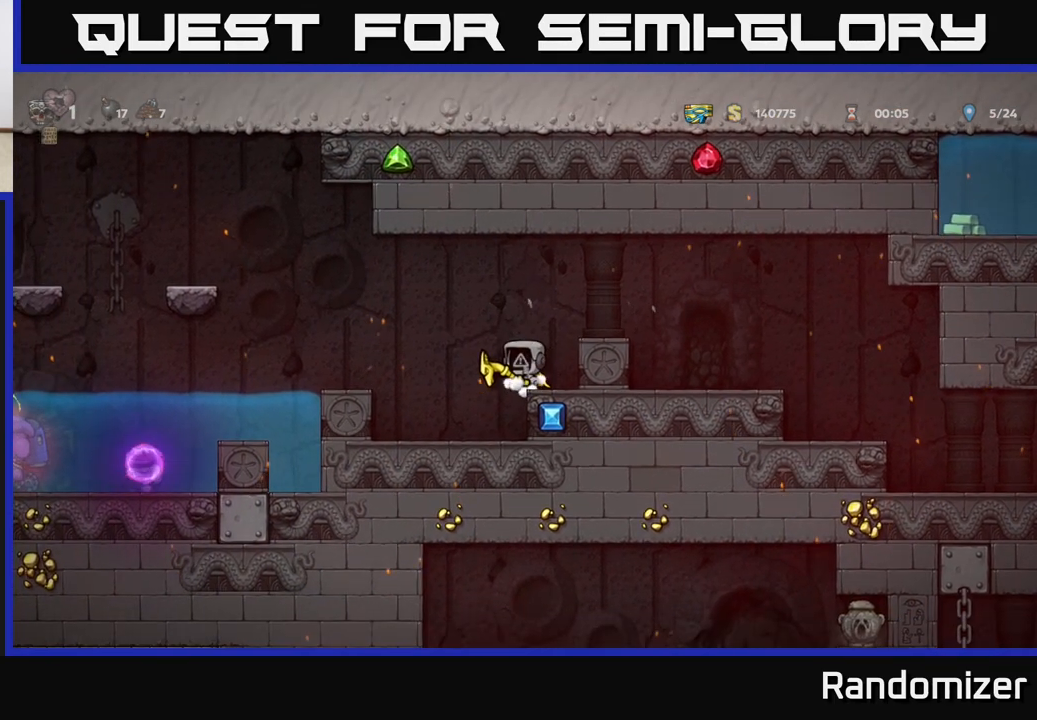
{"buttons": [], "left_stick": "center", "events": []}
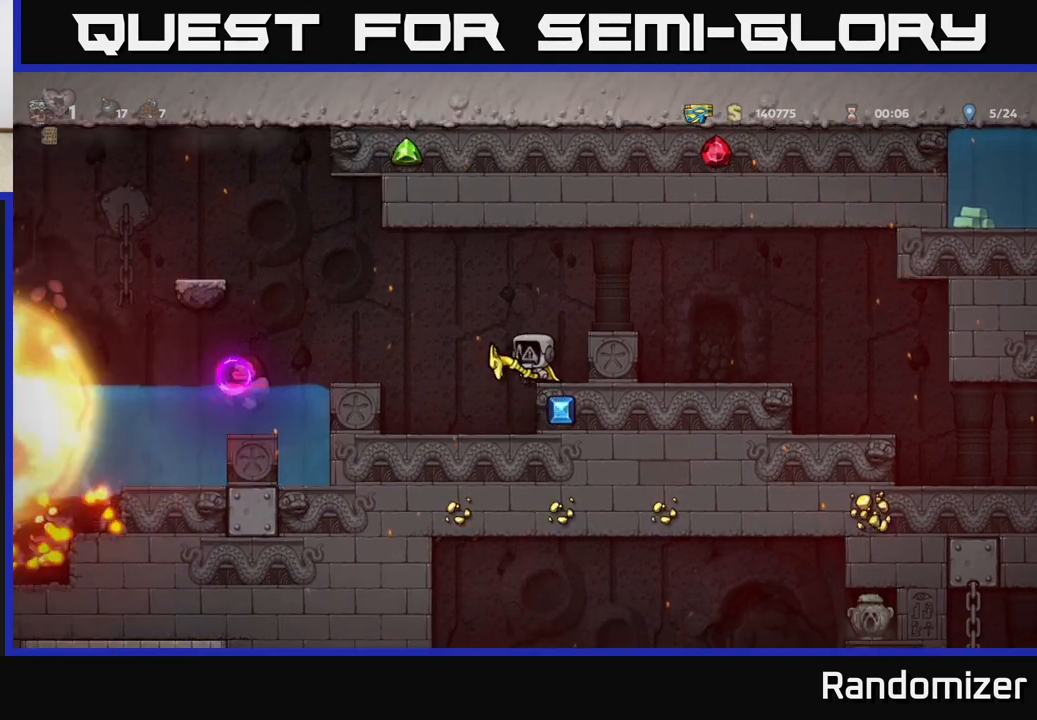
{"buttons": [], "left_stick": "center", "events": []}
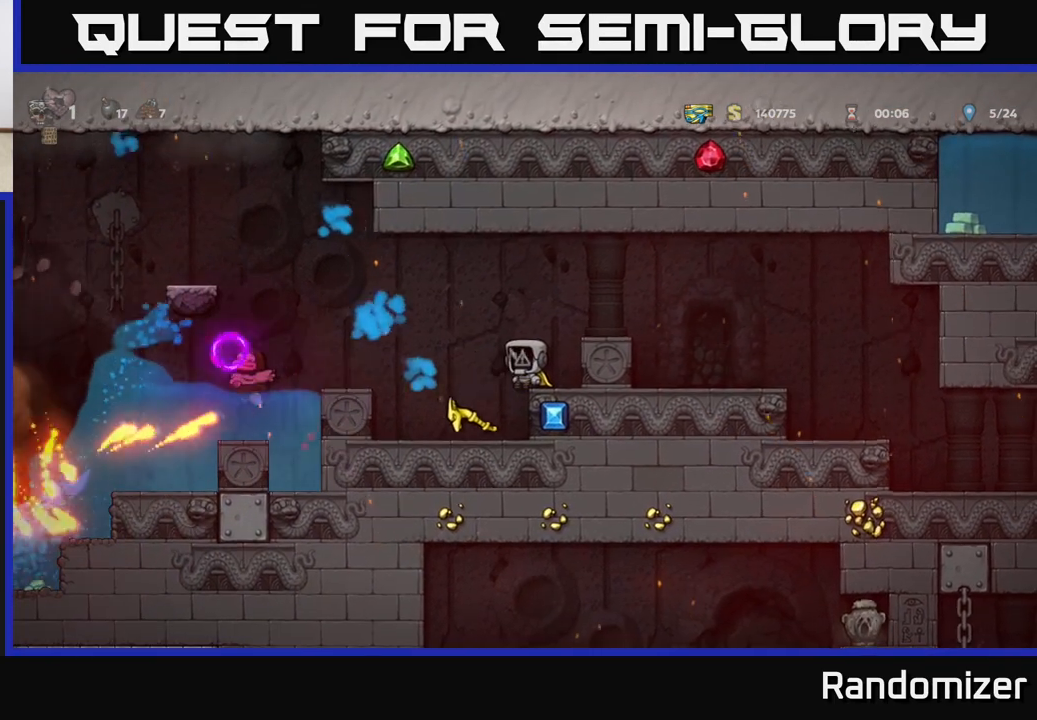
{"buttons": [], "left_stick": "right", "events": [[167, "A", "down"], [167, "left_stick", "right"], [417, "A", "up"]]}
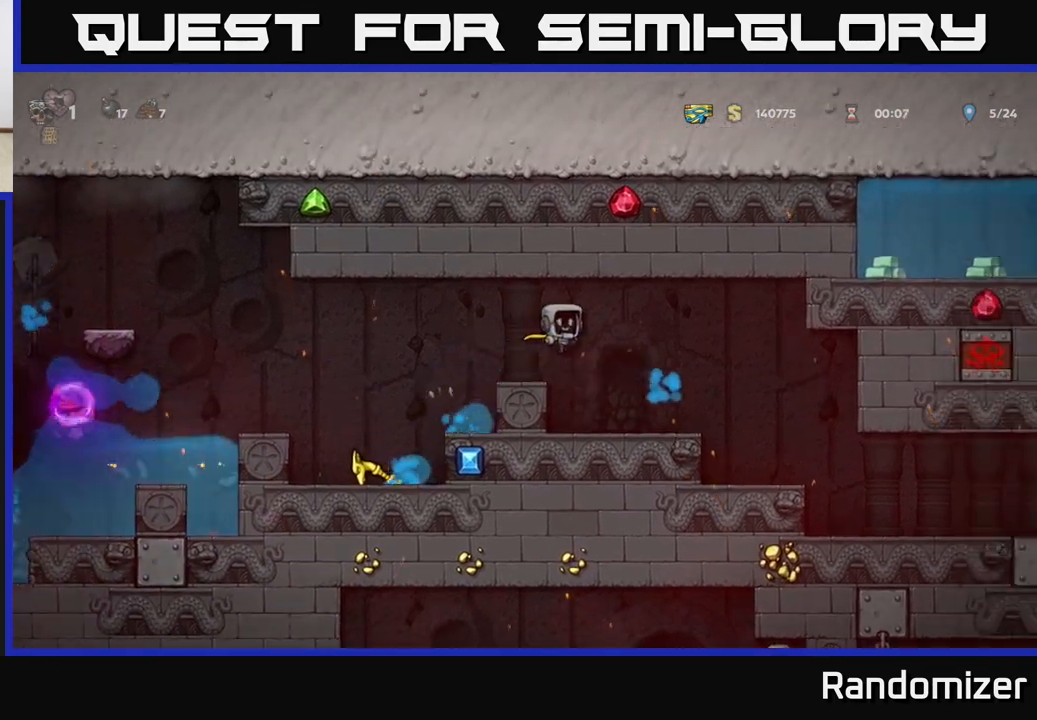
{"buttons": ["A"], "left_stick": "center", "events": [[83, "left_stick", "left"], [217, "left_stick", "center"], [483, "A", "down"]]}
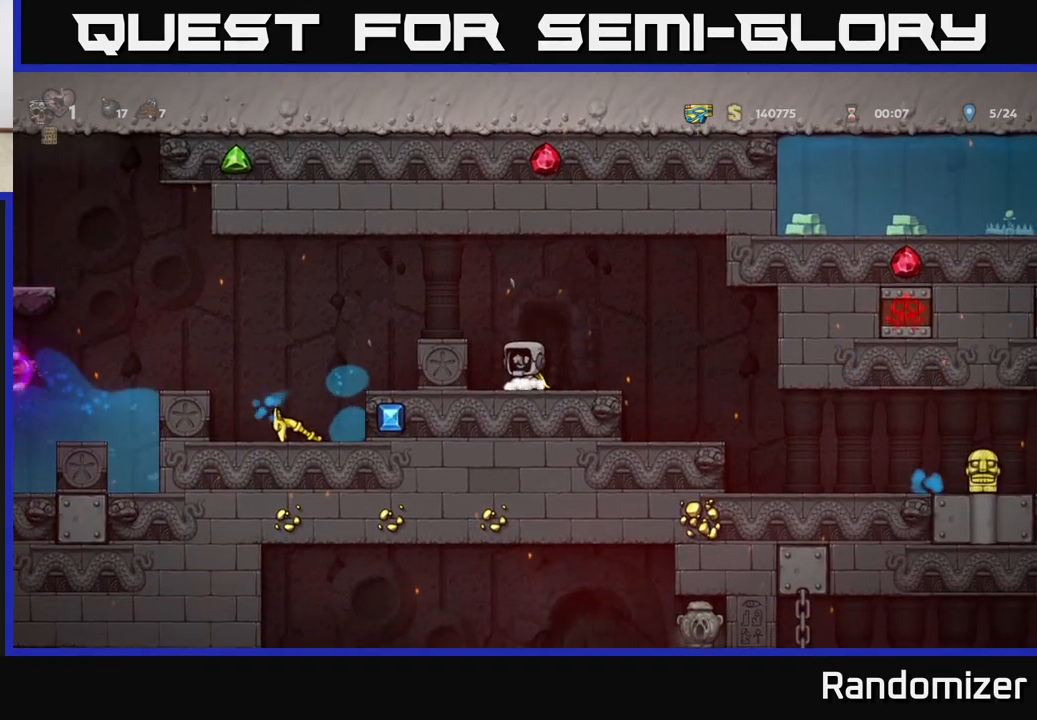
{"buttons": [], "left_stick": "left", "events": [[83, "left_stick", "left"], [183, "A", "up"], [250, "left_stick", "center"], [383, "left_stick", "left"]]}
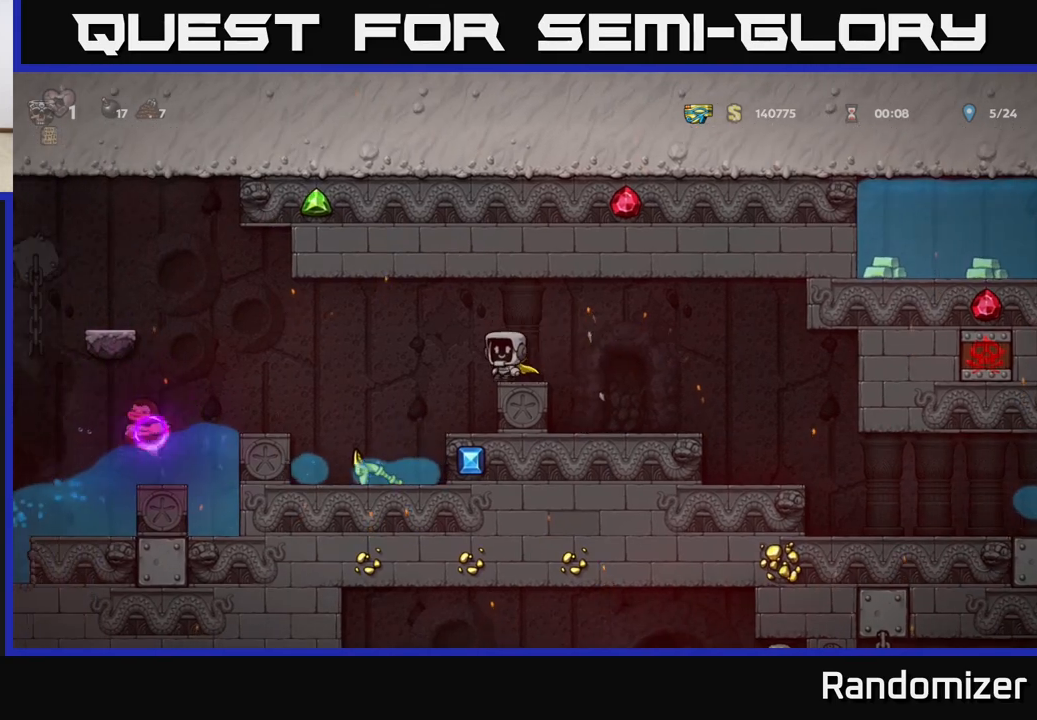
{"buttons": [], "left_stick": "down", "events": [[200, "left_stick", "center"], [367, "left_stick", "down"]]}
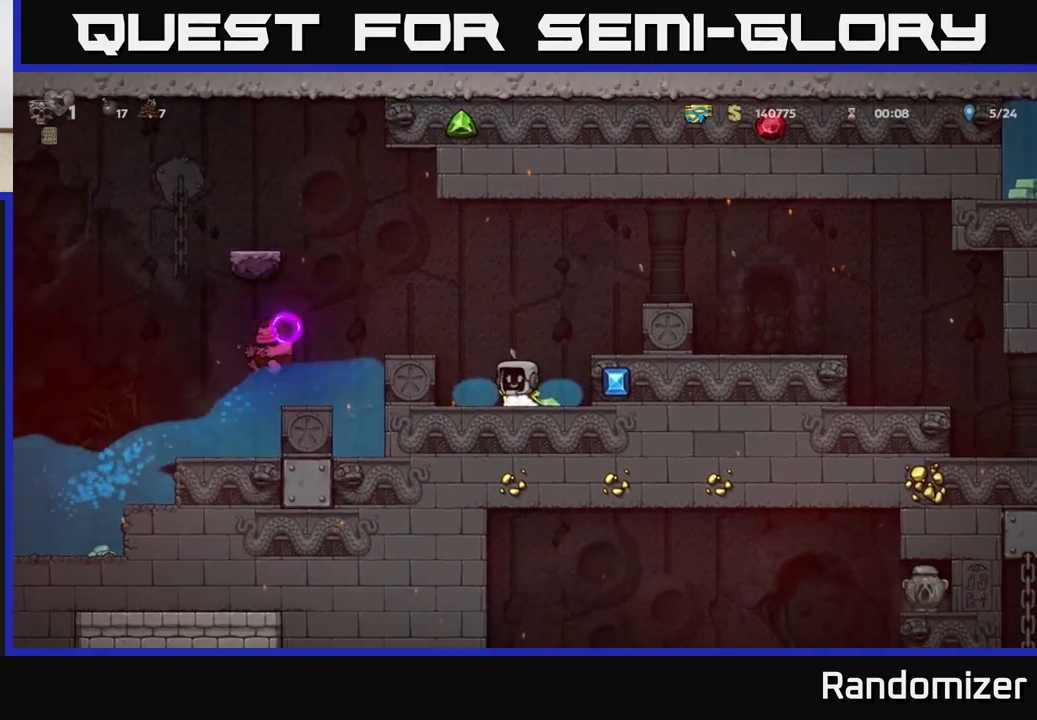
{"buttons": [], "left_stick": "center", "events": [[33, "X", "down"], [133, "A", "down"], [133, "X", "up"], [167, "left_stick", "right"], [300, "A", "up"], [433, "left_stick", "center"]]}
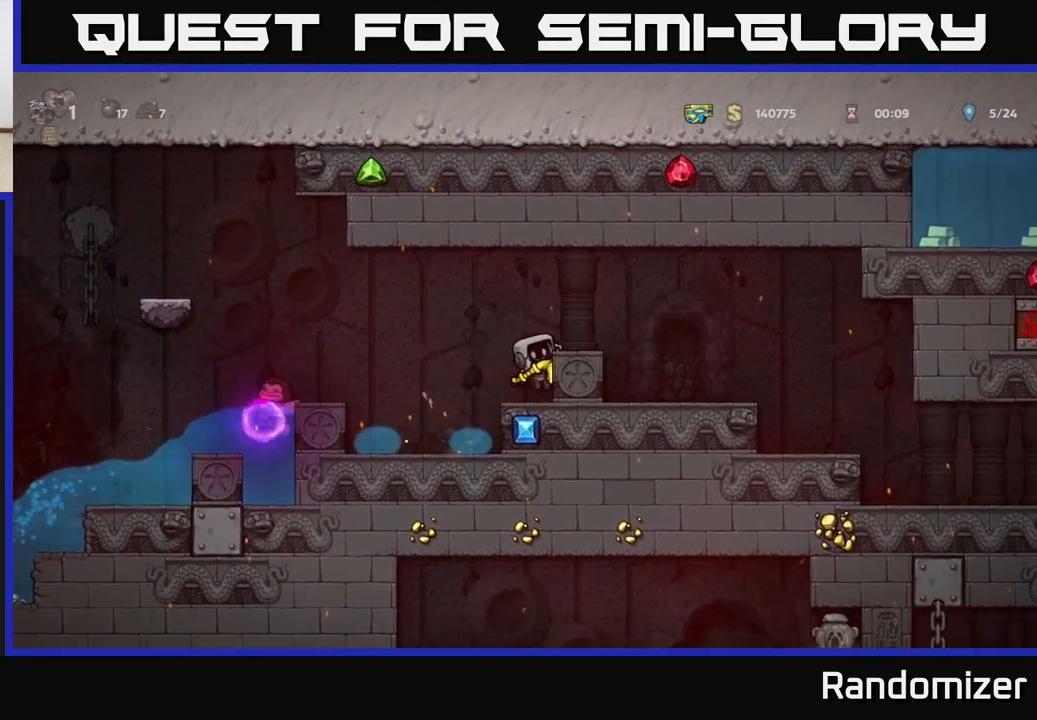
{"buttons": [], "left_stick": "center", "events": [[67, "A", "down"], [83, "left_stick", "right"], [217, "A", "up"], [267, "left_stick", "center"], [333, "left_stick", "left"], [483, "left_stick", "center"]]}
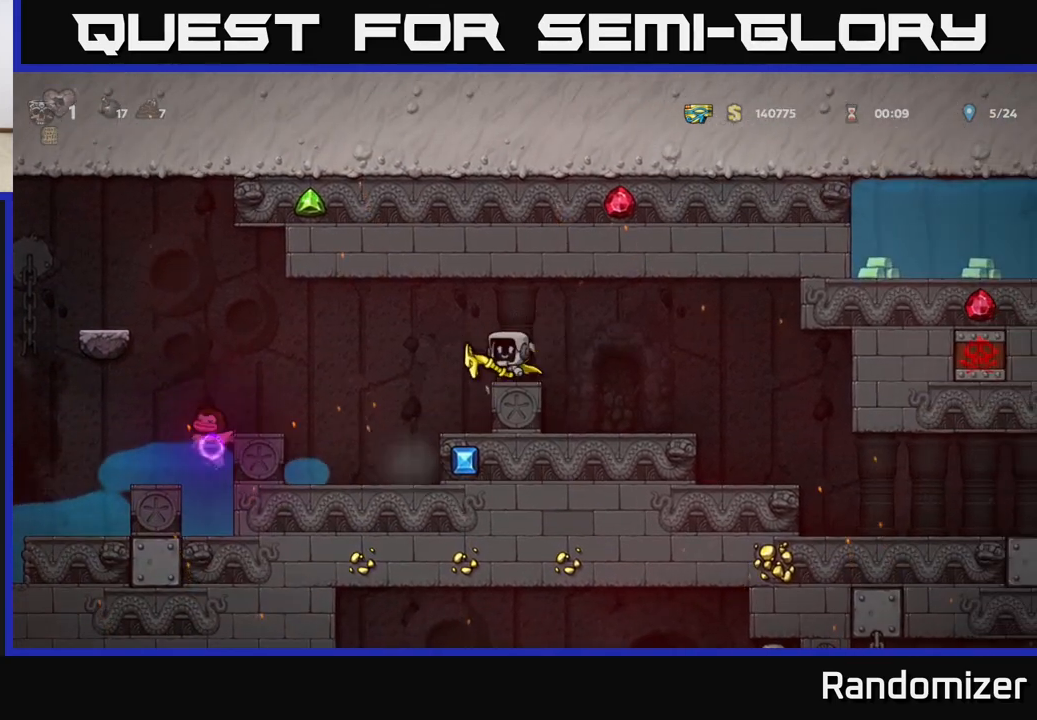
{"buttons": [], "left_stick": "center", "events": [[67, "A", "down"], [133, "left_stick", "left"], [250, "left_stick", "center"], [333, "A", "up"]]}
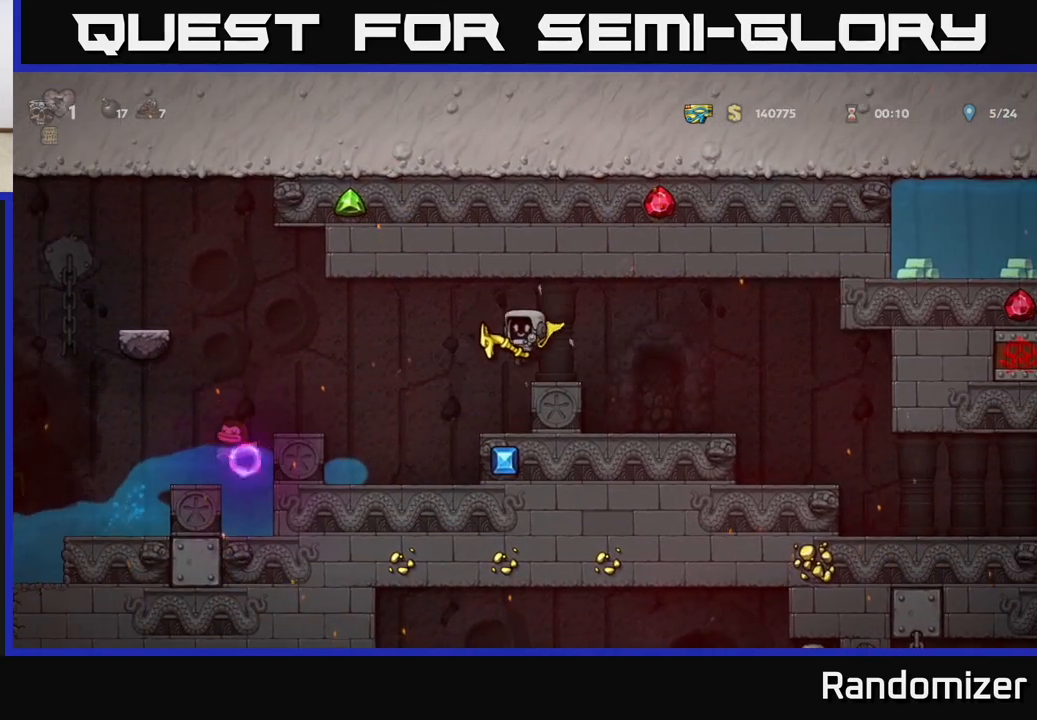
{"buttons": ["A"], "left_stick": "left", "events": [[100, "left_stick", "right"], [233, "left_stick", "center"], [283, "left_stick", "left"], [467, "A", "down"]]}
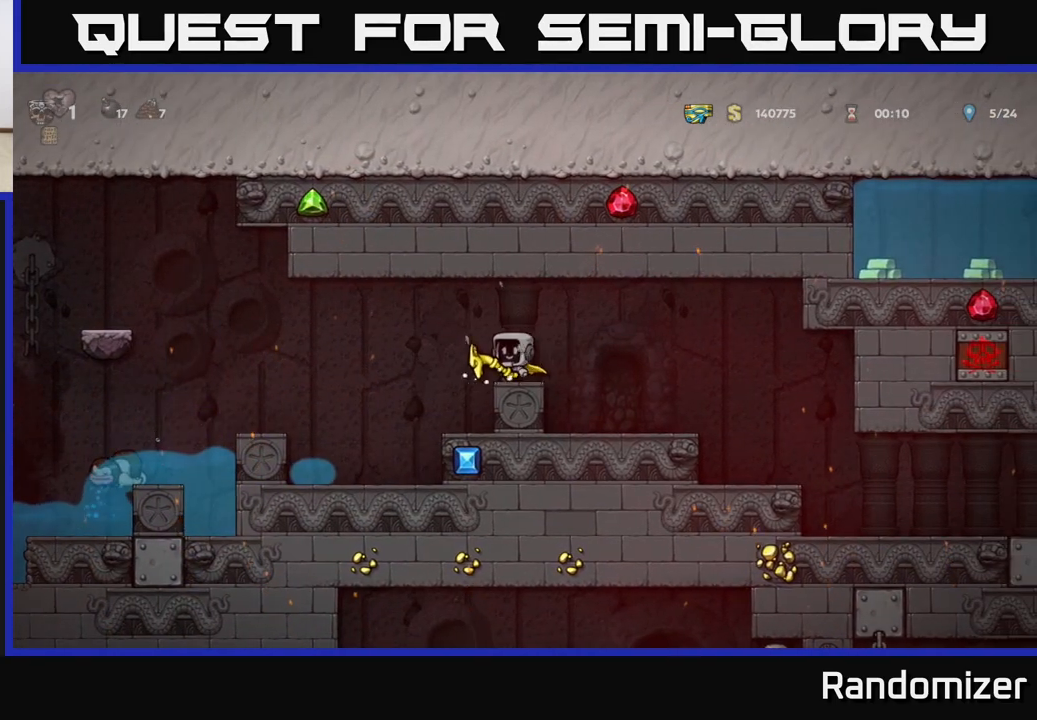
{"buttons": ["A"], "left_stick": "left", "events": [[150, "A", "up"], [217, "A", "down"]]}
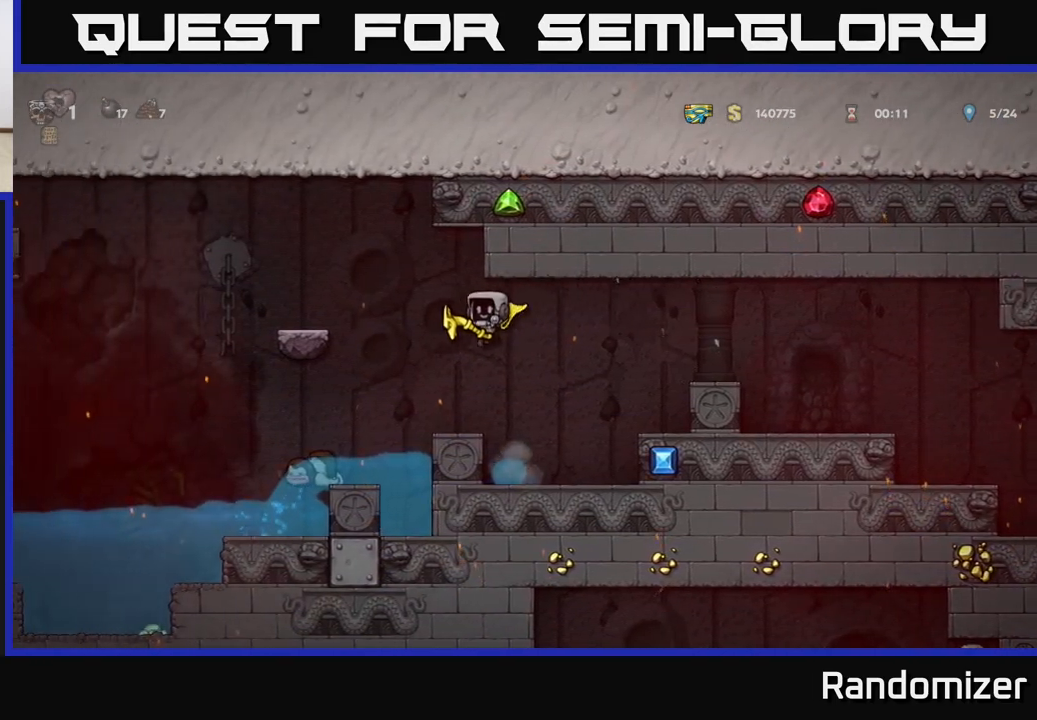
{"buttons": ["A"], "left_stick": "left", "events": [[417, "A", "up"], [483, "A", "down"]]}
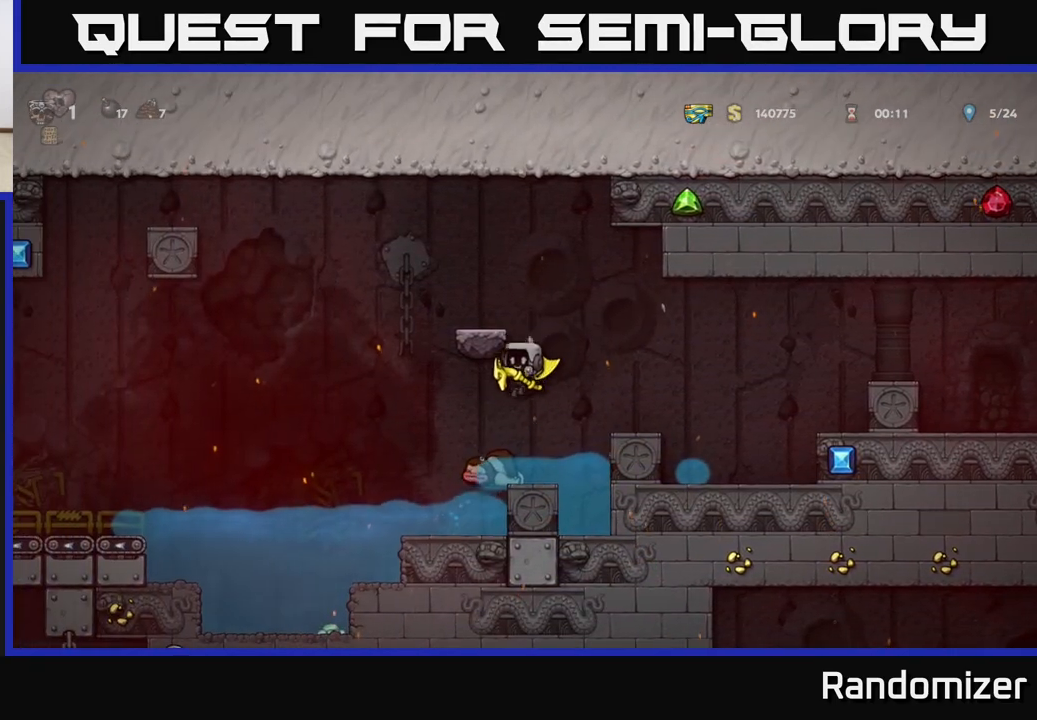
{"buttons": ["A"], "left_stick": "left", "events": [[117, "A", "up"], [183, "left_stick", "center"], [300, "A", "down"], [317, "left_stick", "left"]]}
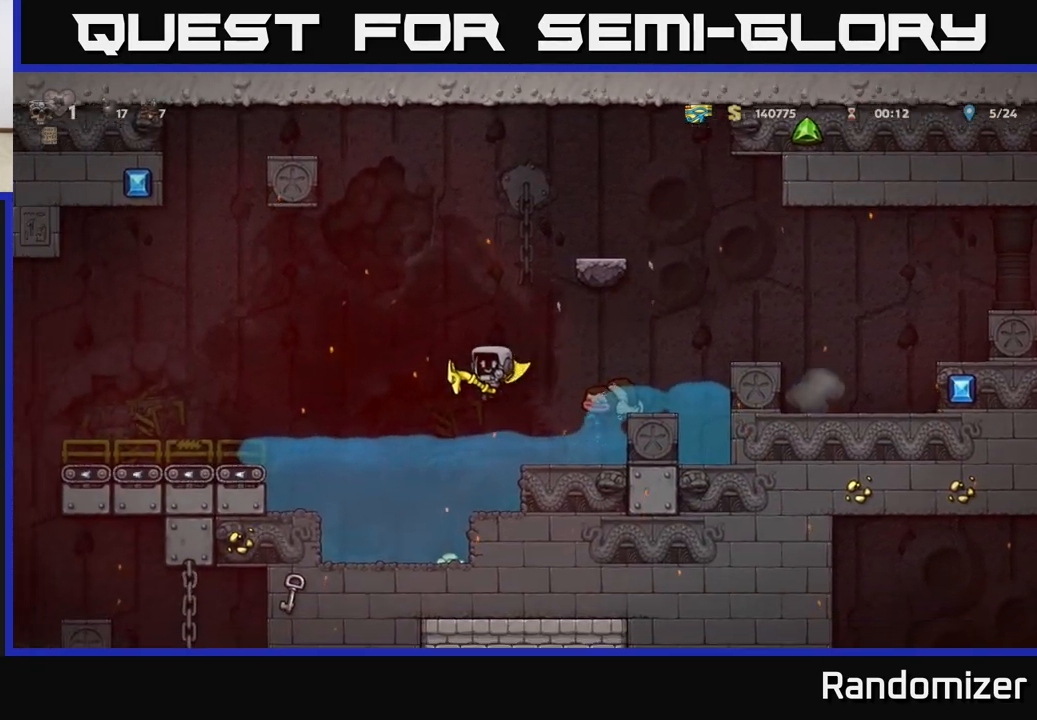
{"buttons": [], "left_stick": "left", "events": [[500, "A", "up"]]}
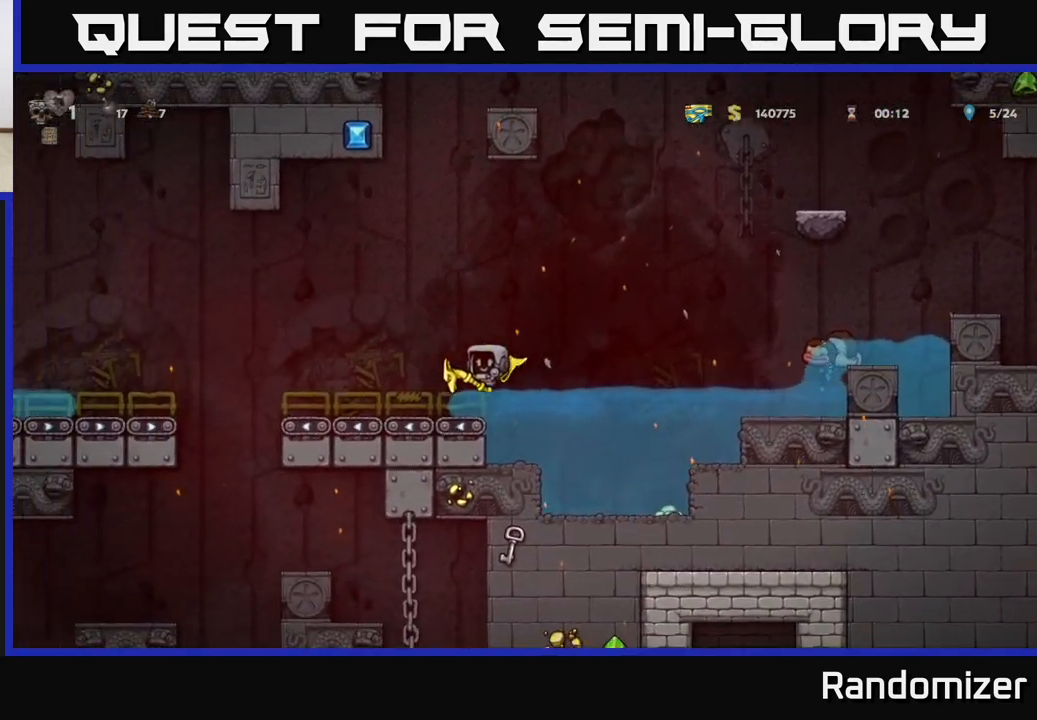
{"buttons": [], "left_stick": "center", "events": [[400, "A", "down"], [450, "left_stick", "center"], [467, "A", "up"]]}
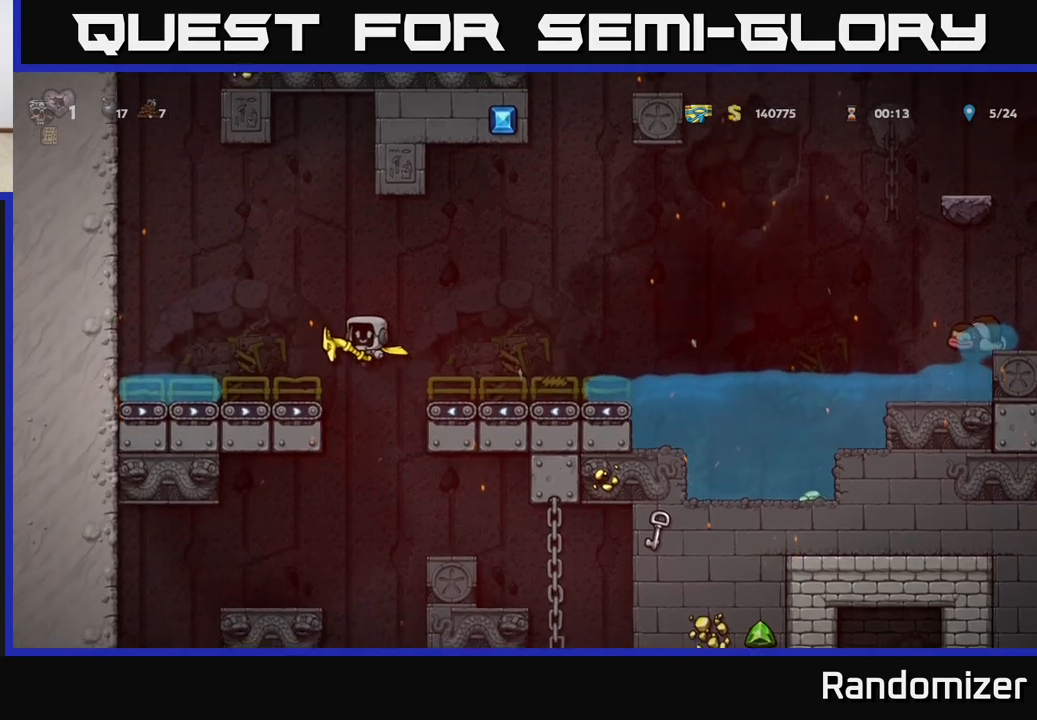
{"buttons": [], "left_stick": "center", "events": []}
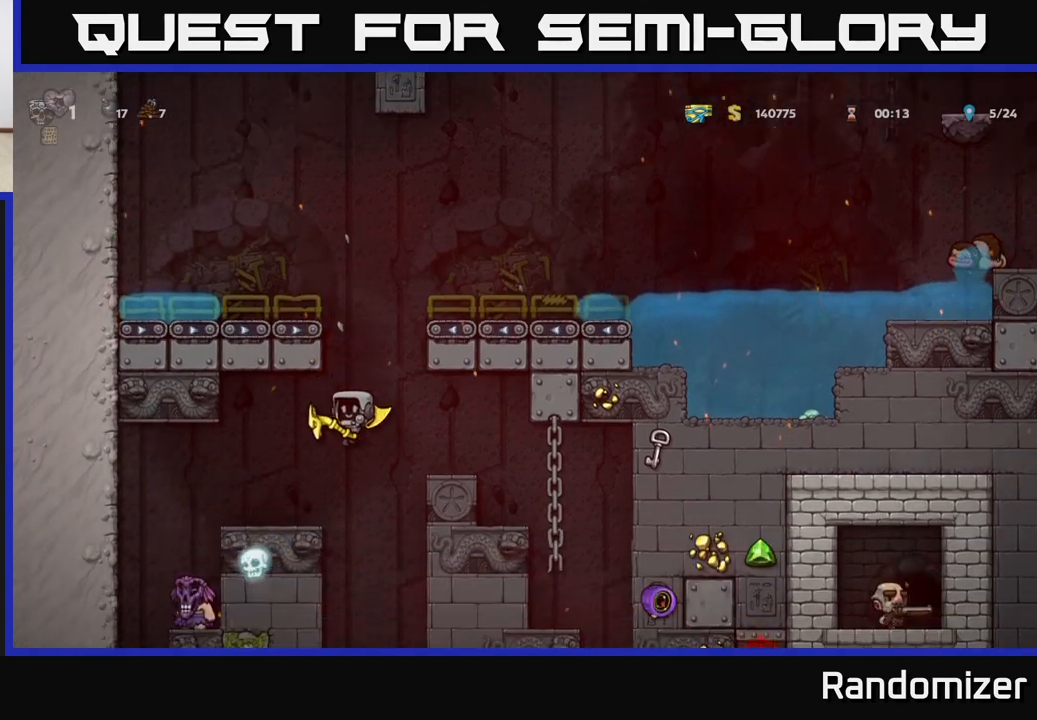
{"buttons": ["A"], "left_stick": "right", "events": [[17, "A", "down"], [183, "left_stick", "left"], [483, "left_stick", "right"]]}
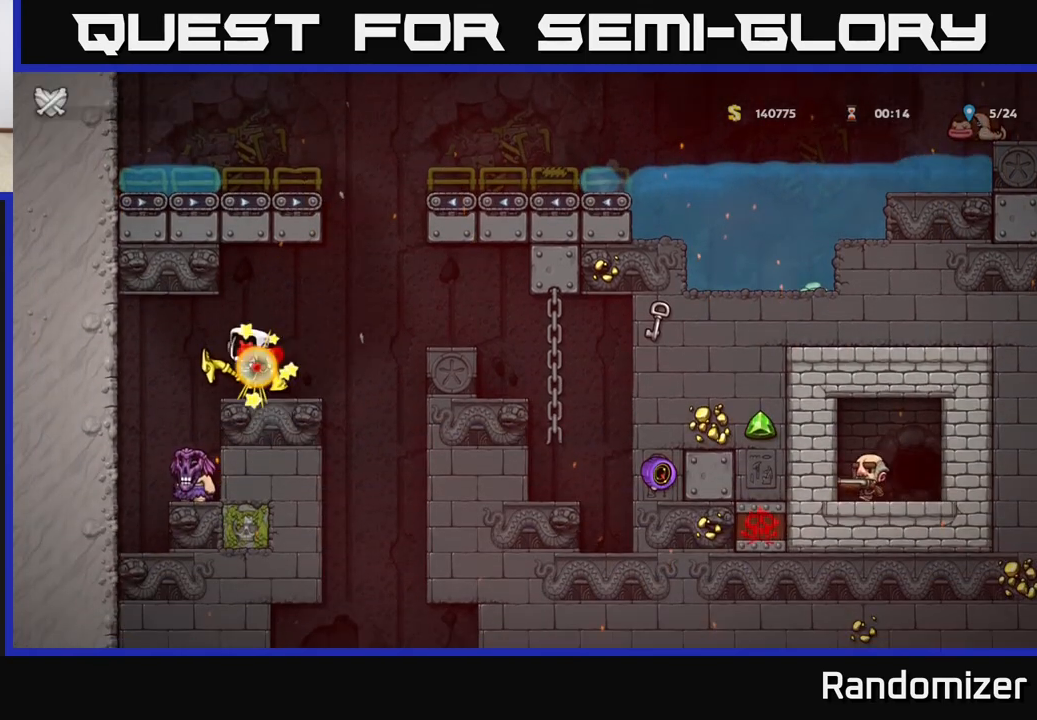
{"buttons": [], "left_stick": "center", "events": [[50, "A", "up"], [100, "A", "down"], [267, "A", "up"], [383, "left_stick", "center"]]}